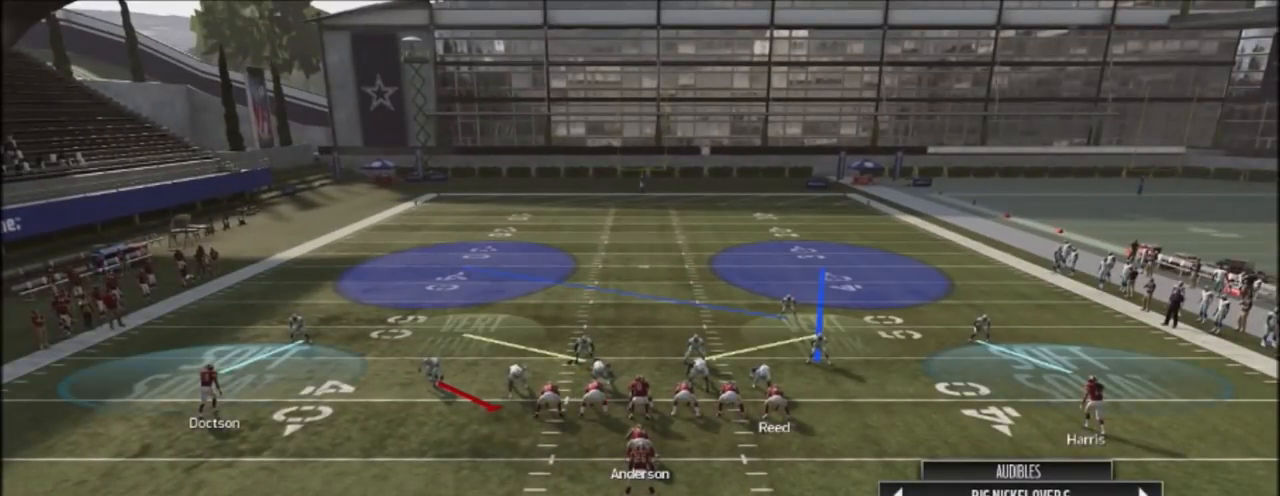
Gameplay with a controller (PlayStation layout); each line is a JSON object with the inputs held at the frame after it. "events" lists button and stick changes between this image and that frame as [ms after this image, input, new state], when the widget could be followed in between.
{"buttons": [], "left_stick": "center", "right_stick": "center", "events": []}
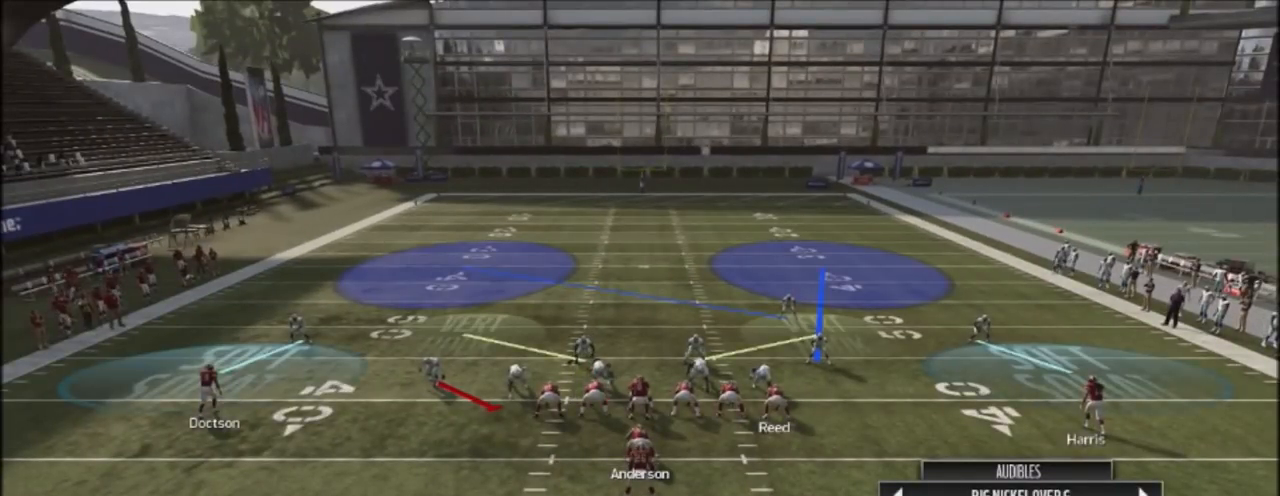
{"buttons": [], "left_stick": "center", "right_stick": "center", "events": []}
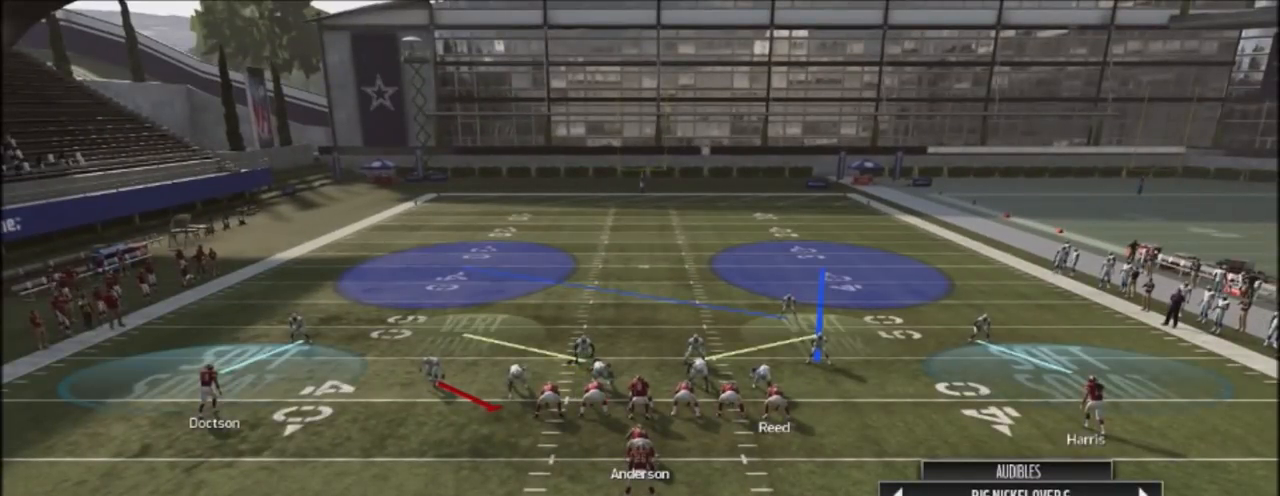
{"buttons": [], "left_stick": "center", "right_stick": "center", "events": []}
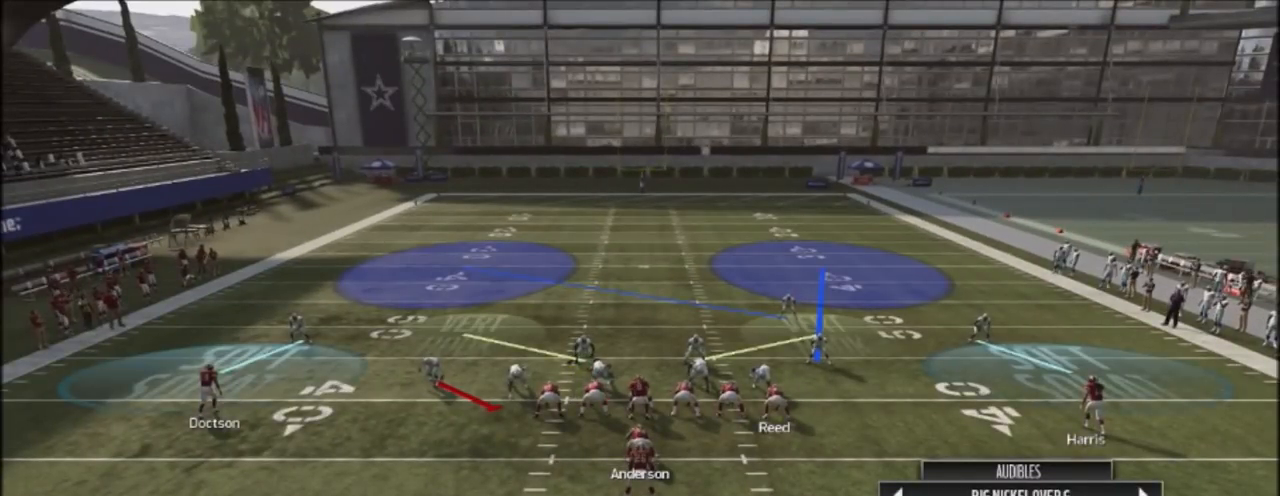
{"buttons": [], "left_stick": "center", "right_stick": "center", "events": [[267, "L1", "down"], [467, "L1", "up"]]}
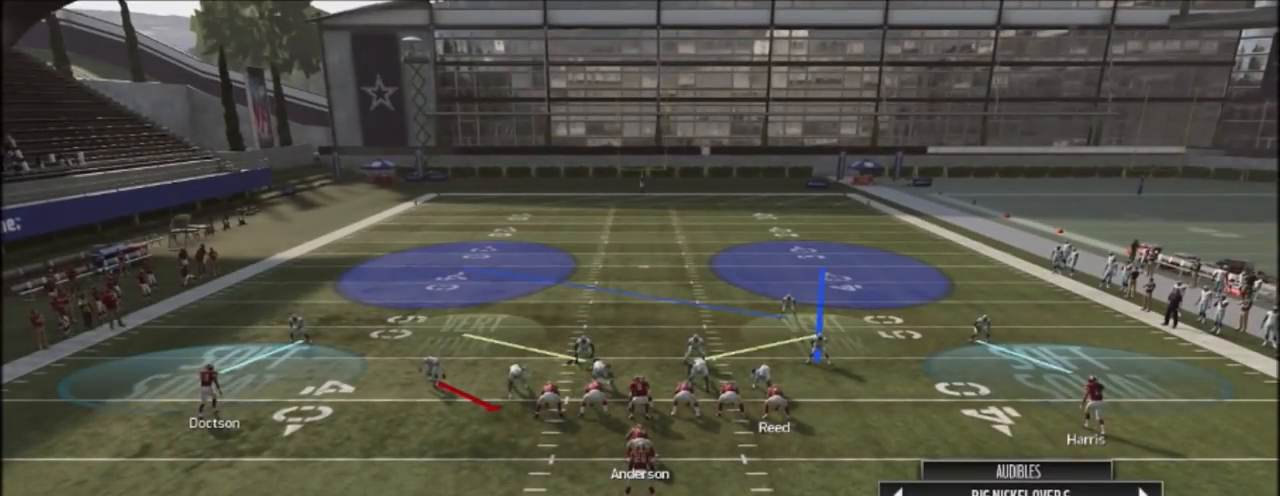
{"buttons": ["R2"], "left_stick": "center", "right_stick": "up", "events": [[100, "R2", "down"], [201, "right_stick", "up"]]}
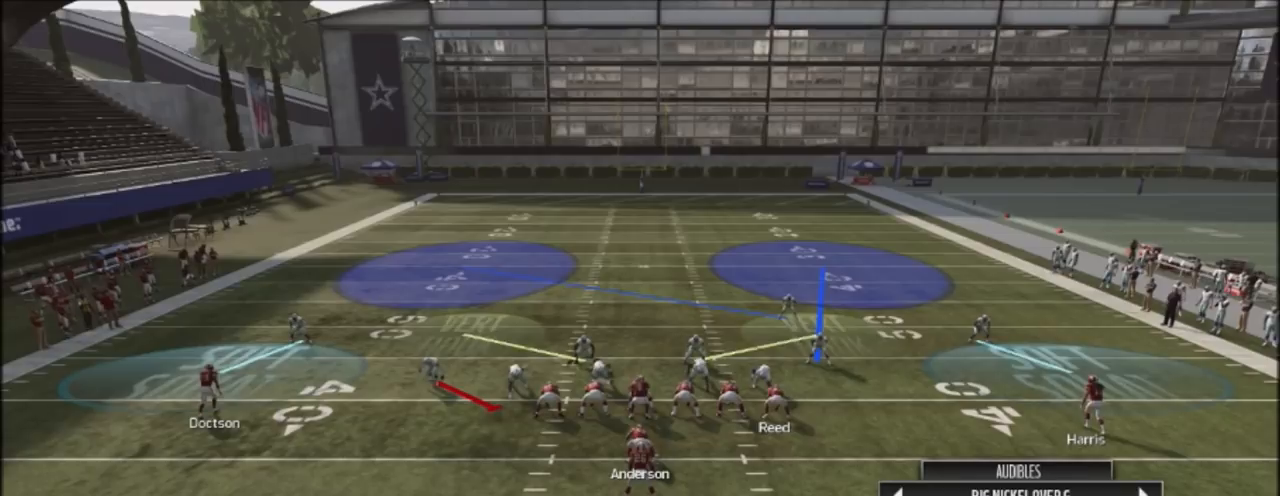
{"buttons": ["R2"], "left_stick": "center", "right_stick": "up", "events": []}
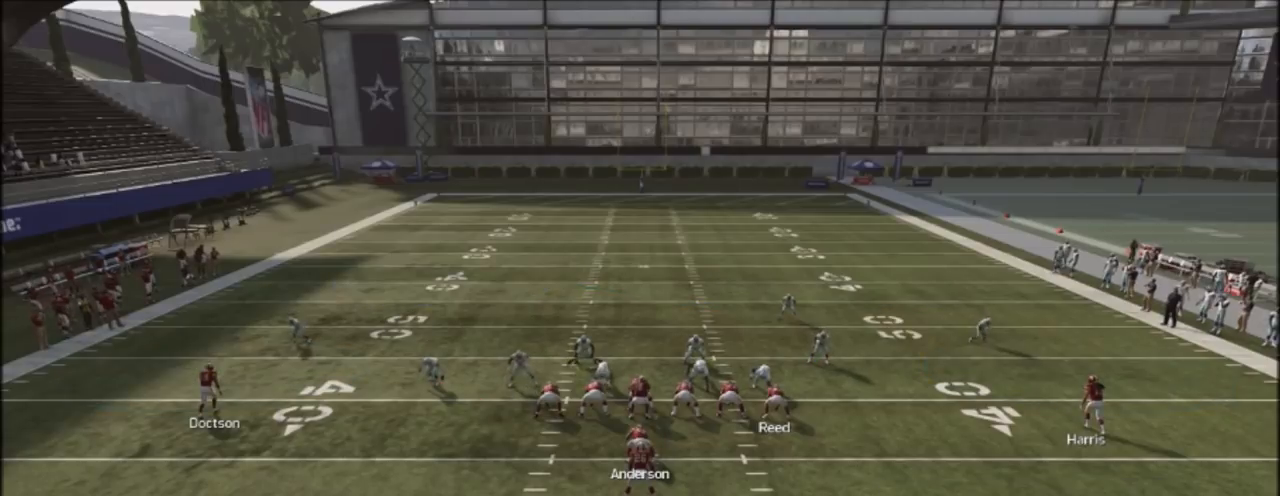
{"buttons": ["R2"], "left_stick": "center", "right_stick": "up", "events": []}
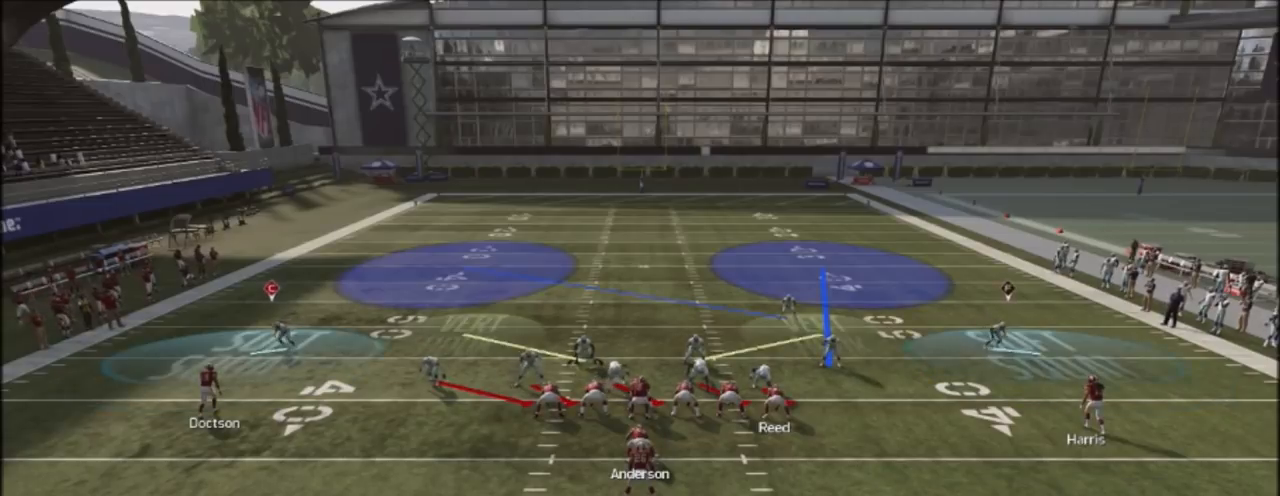
{"buttons": [], "left_stick": "center", "right_stick": "center", "events": [[67, "R2", "up"], [67, "right_stick", "center"]]}
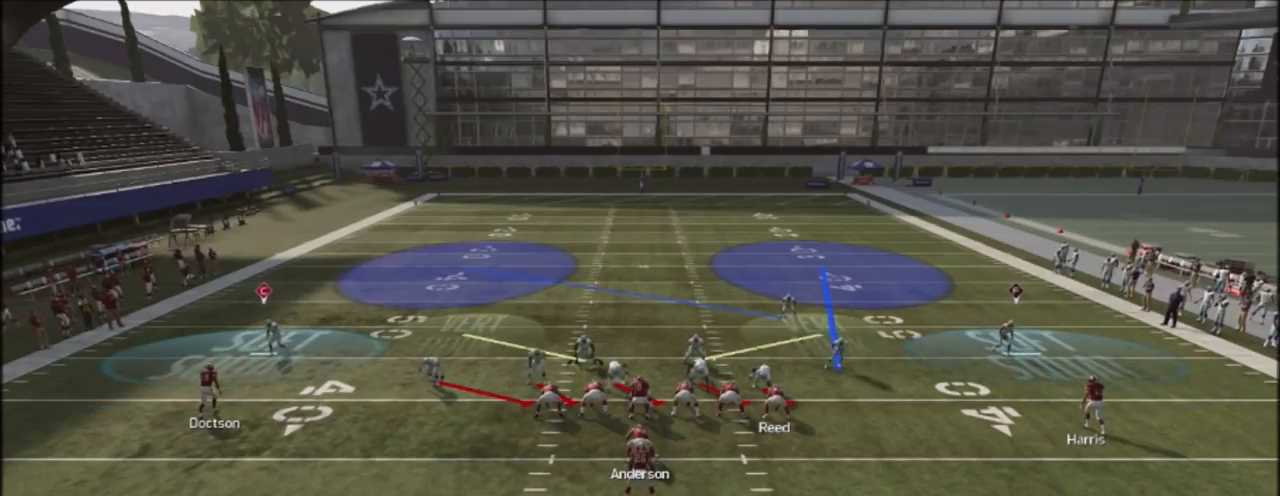
{"buttons": [], "left_stick": "center", "right_stick": "center", "events": []}
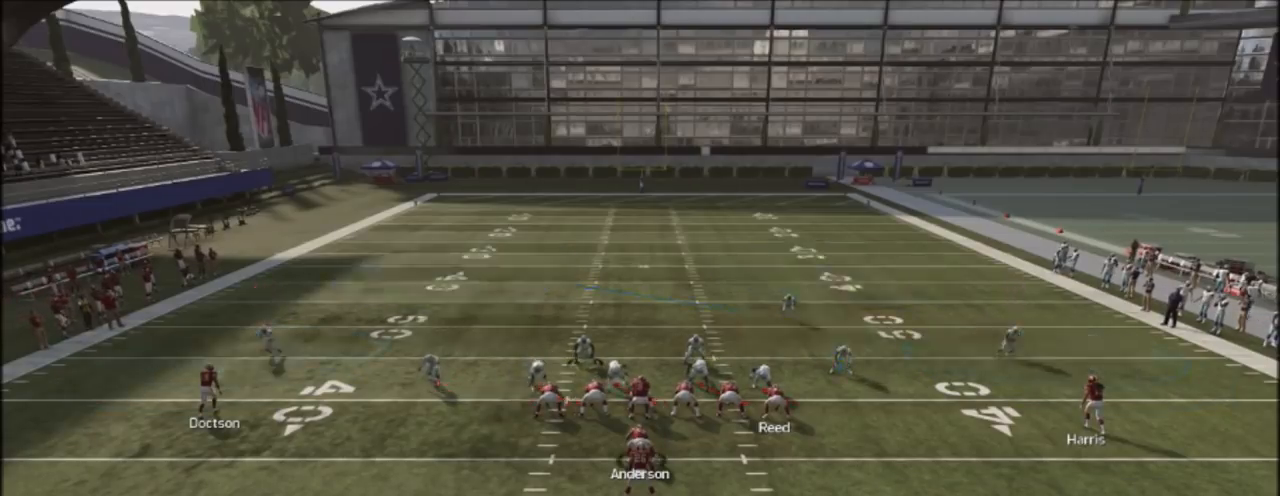
{"buttons": ["R2"], "left_stick": "center", "right_stick": "up", "events": [[367, "R2", "down"], [434, "right_stick", "up"]]}
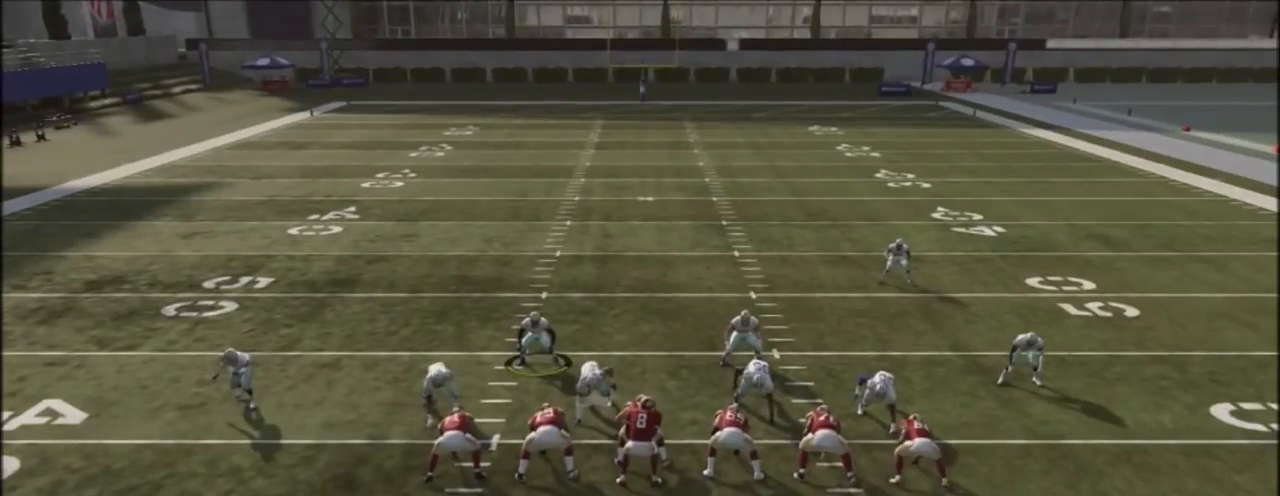
{"buttons": ["R2"], "left_stick": "center", "right_stick": "up", "events": []}
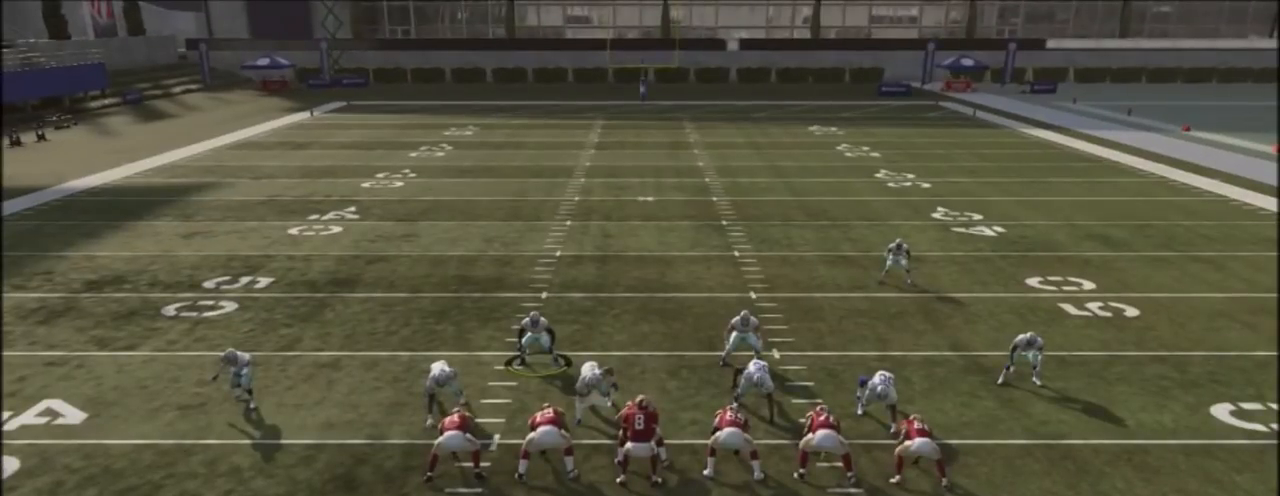
{"buttons": ["R2"], "left_stick": "center", "right_stick": "up", "events": []}
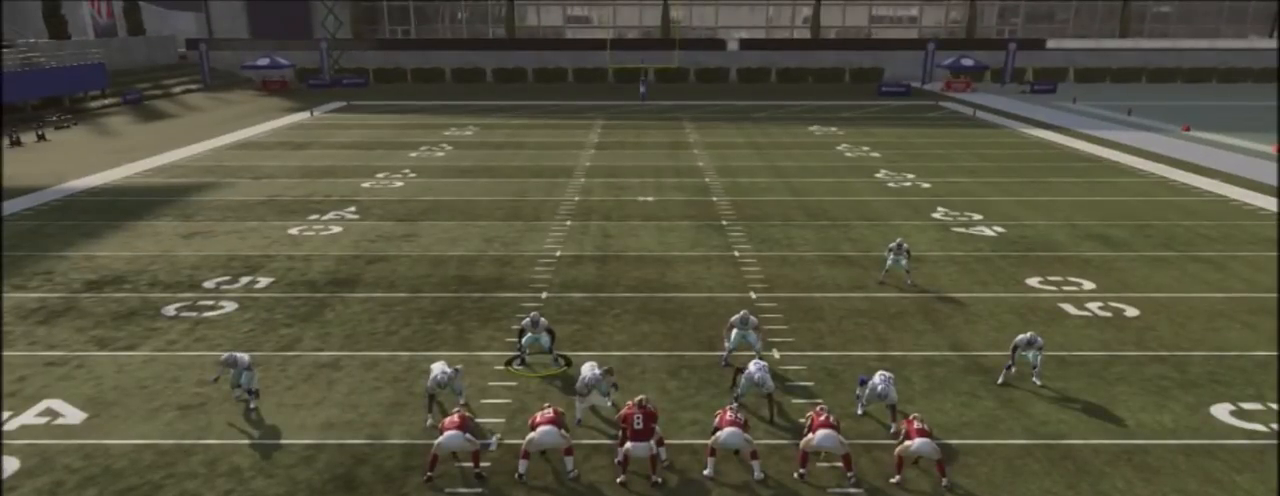
{"buttons": ["R2"], "left_stick": "center", "right_stick": "up", "events": []}
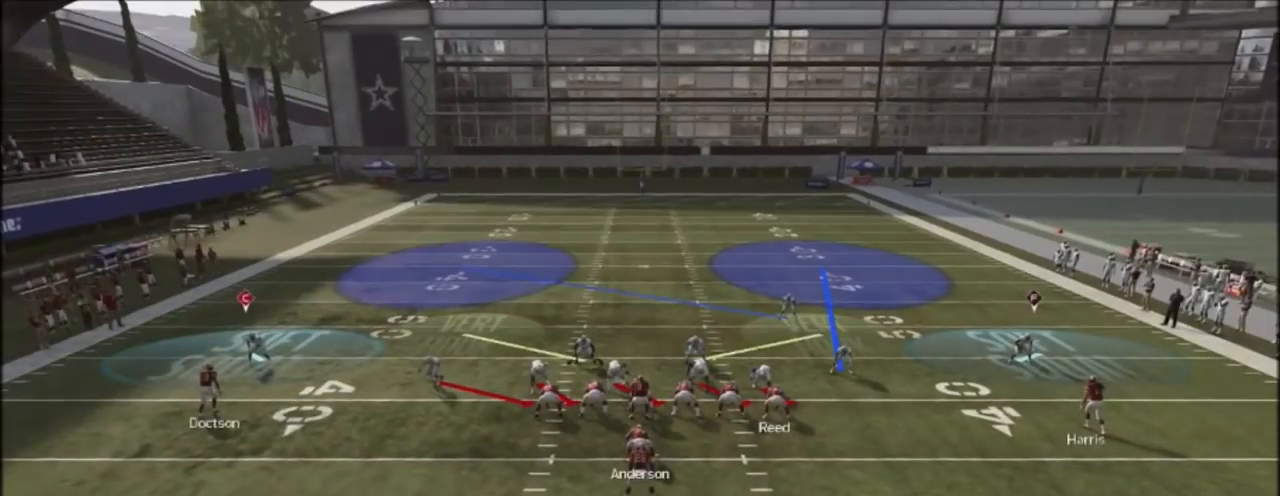
{"buttons": ["R2"], "left_stick": "center", "right_stick": "up", "events": []}
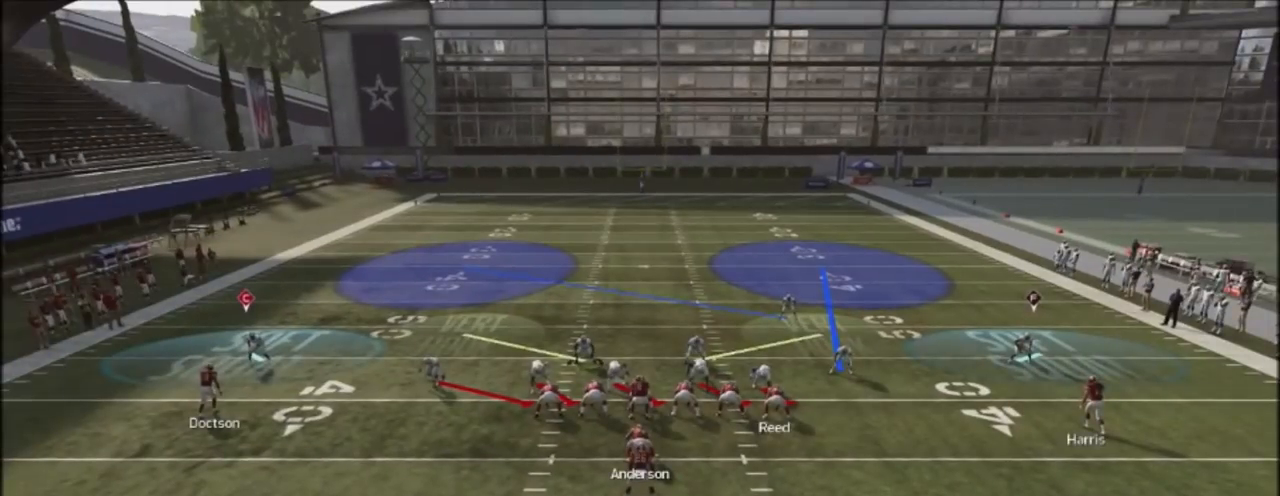
{"buttons": ["R2"], "left_stick": "center", "right_stick": "up", "events": []}
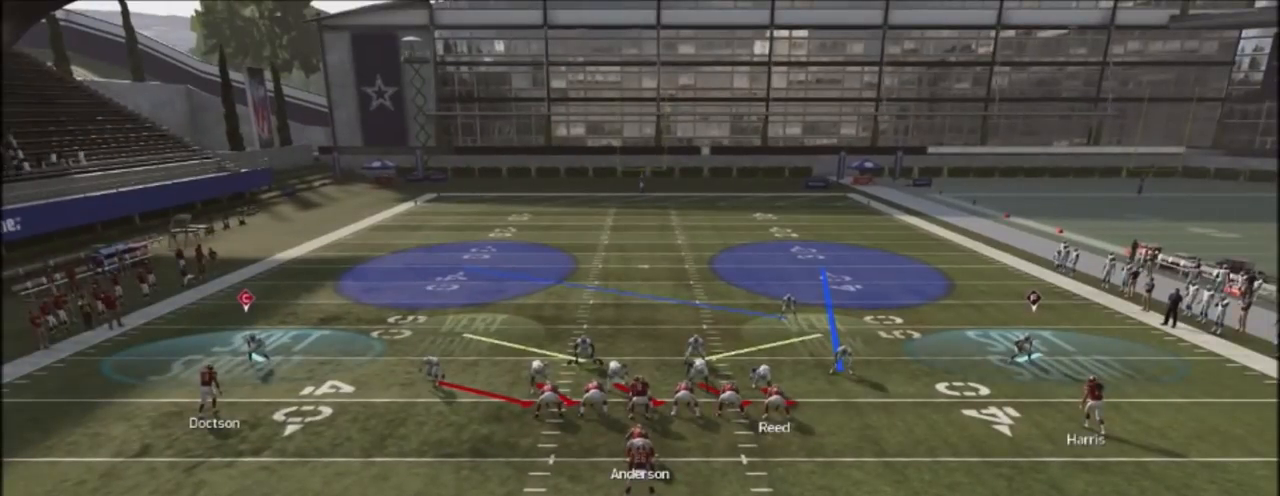
{"buttons": ["R2"], "left_stick": "center", "right_stick": "up", "events": []}
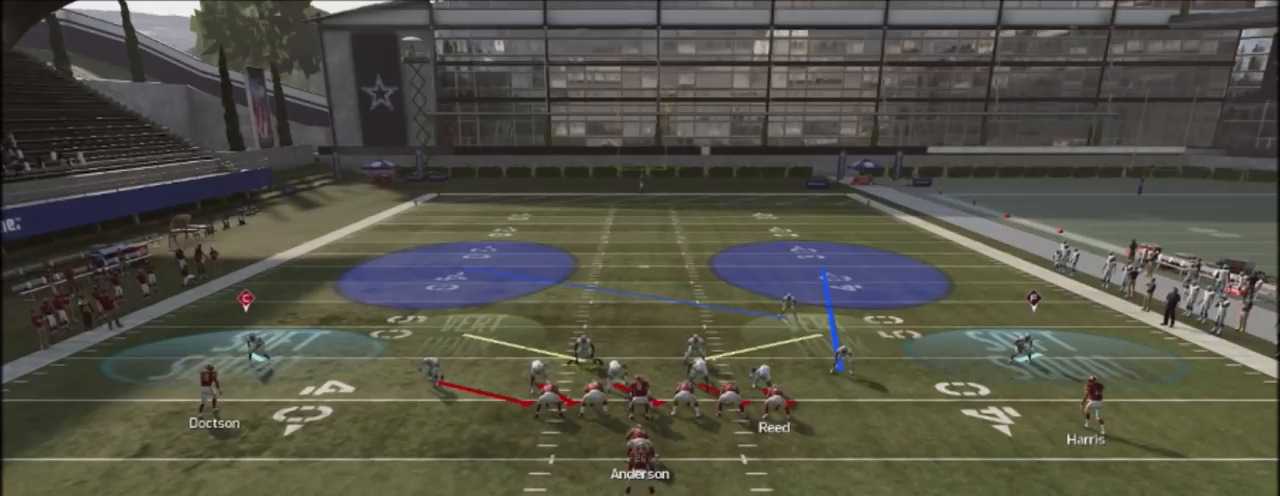
{"buttons": ["R2"], "left_stick": "center", "right_stick": "up", "events": []}
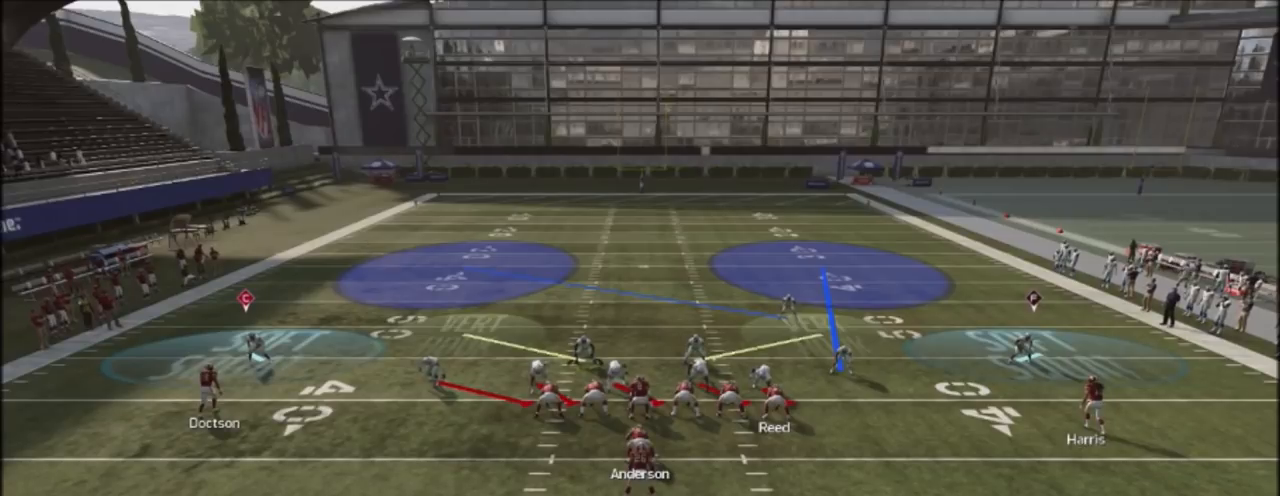
{"buttons": ["R2"], "left_stick": "center", "right_stick": "up", "events": []}
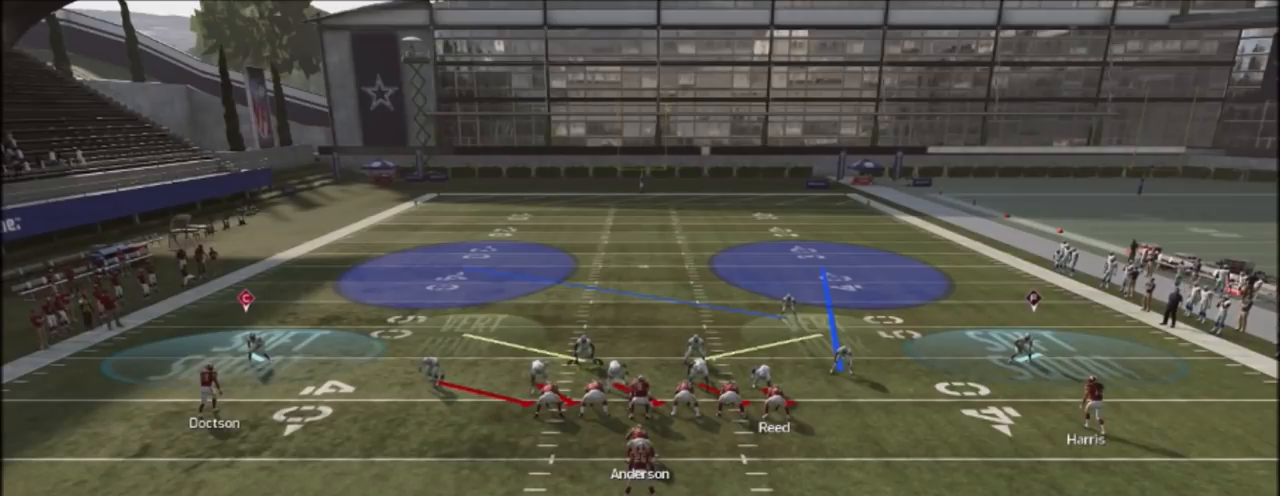
{"buttons": ["R2"], "left_stick": "center", "right_stick": "up", "events": []}
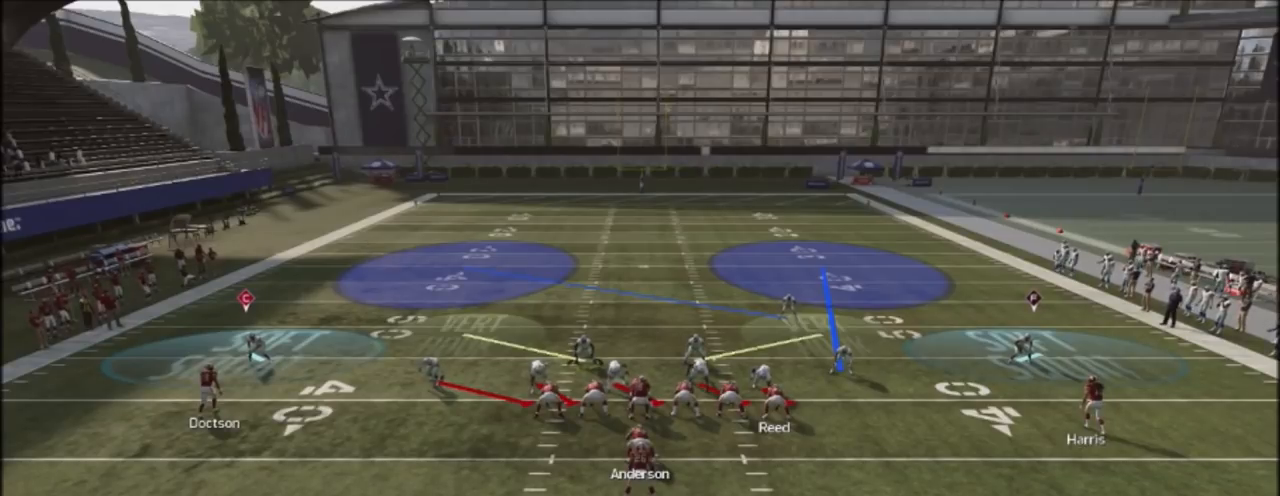
{"buttons": ["R2"], "left_stick": "center", "right_stick": "up", "events": []}
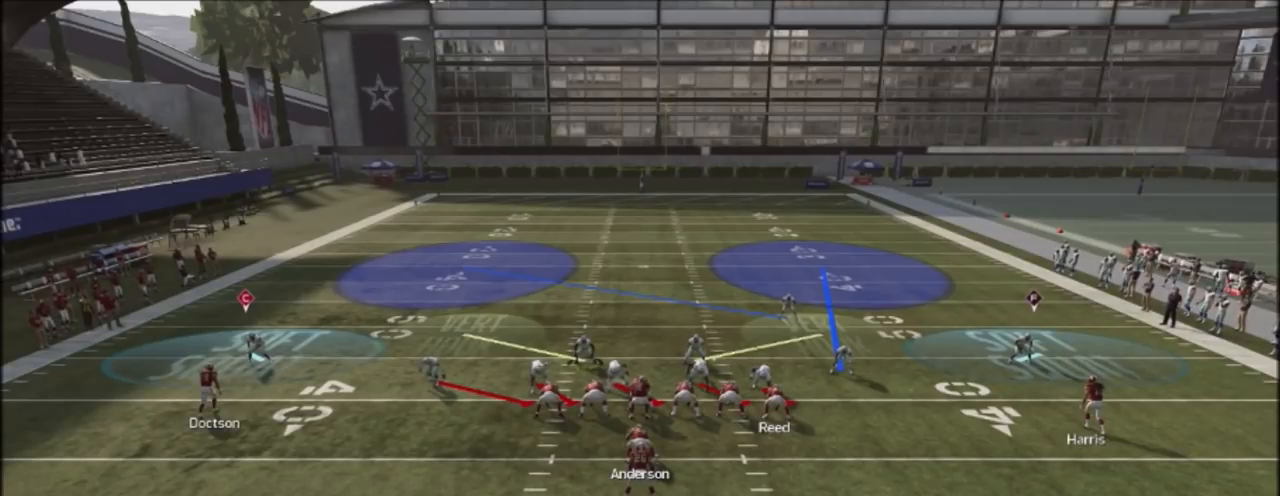
{"buttons": ["R2"], "left_stick": "center", "right_stick": "up", "events": []}
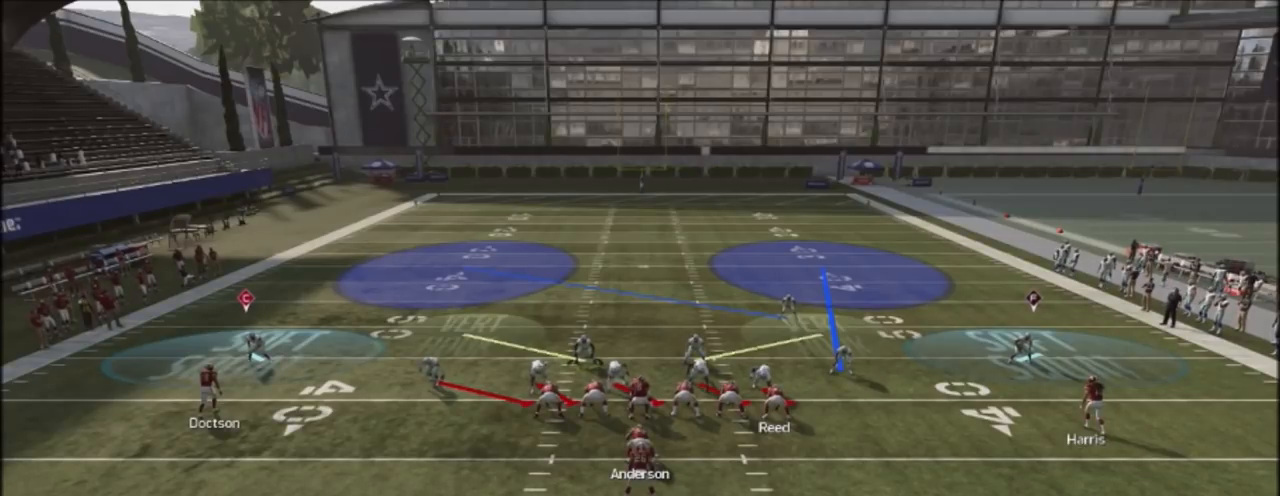
{"buttons": ["R2"], "left_stick": "center", "right_stick": "up", "events": []}
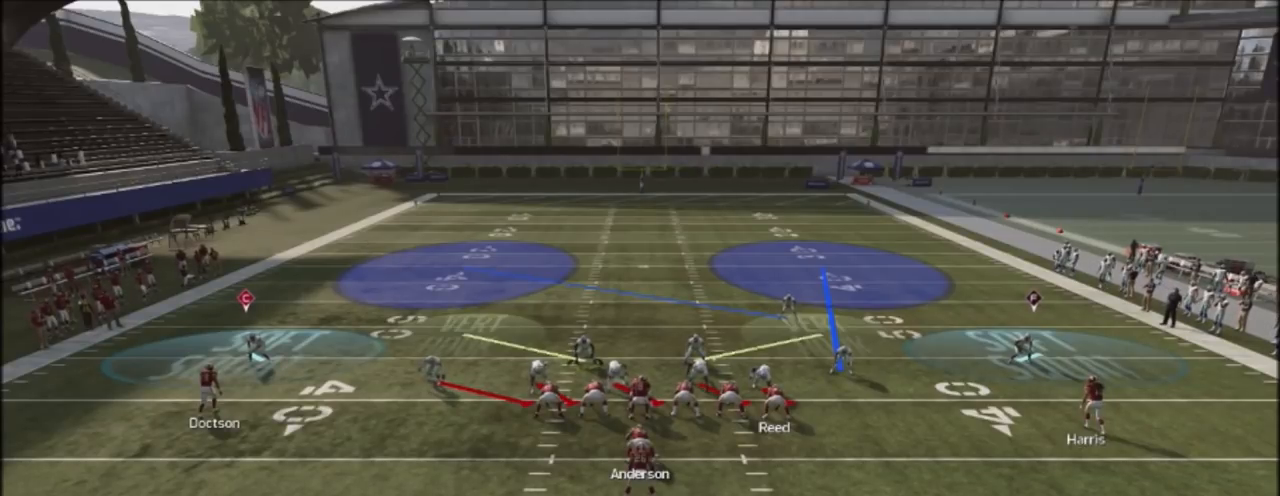
{"buttons": ["R2"], "left_stick": "center", "right_stick": "up", "events": []}
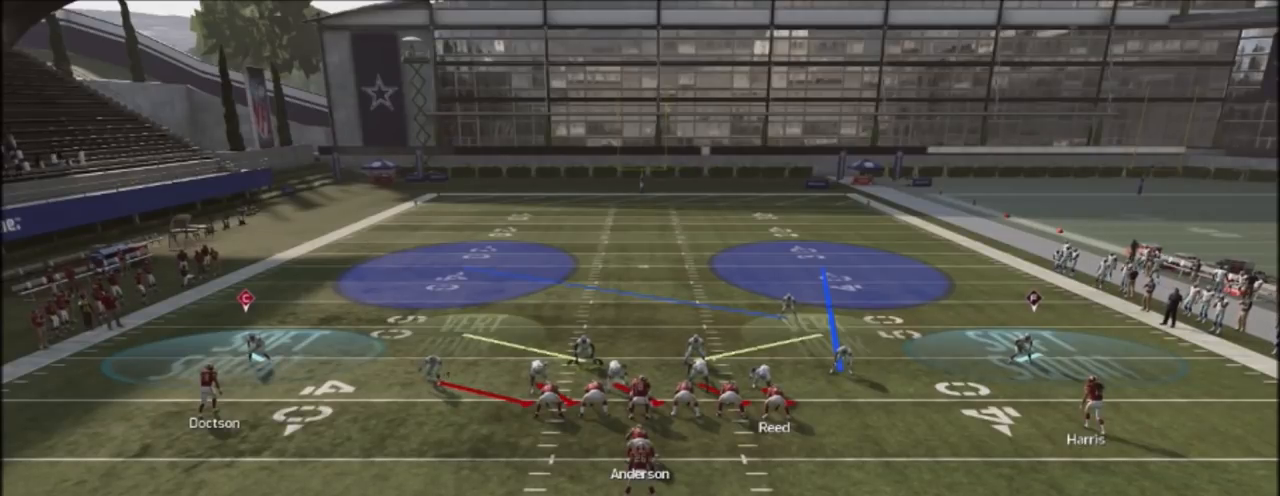
{"buttons": ["R2"], "left_stick": "center", "right_stick": "up", "events": []}
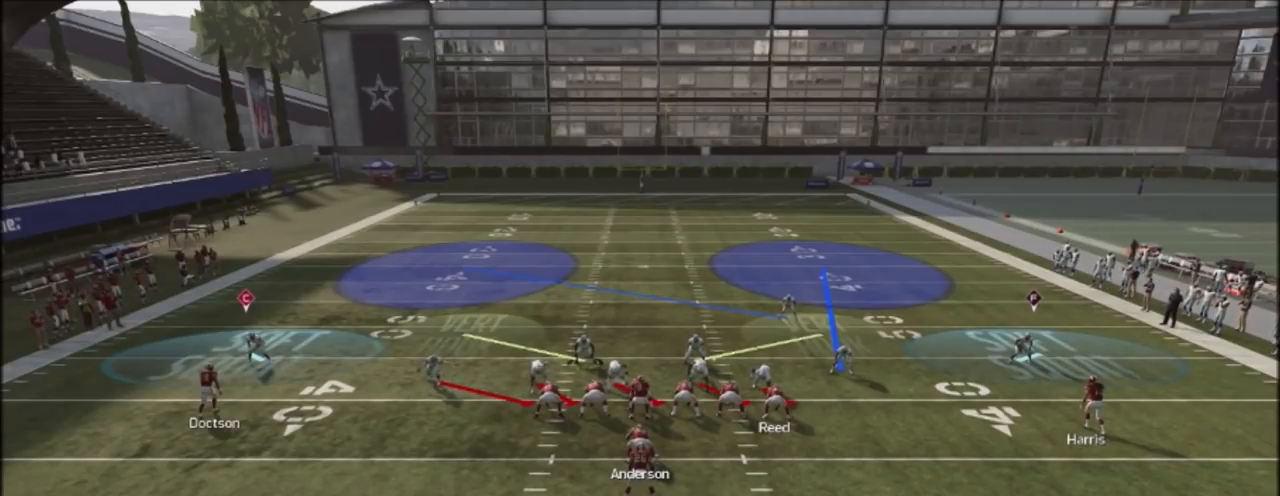
{"buttons": ["R2"], "left_stick": "center", "right_stick": "up", "events": []}
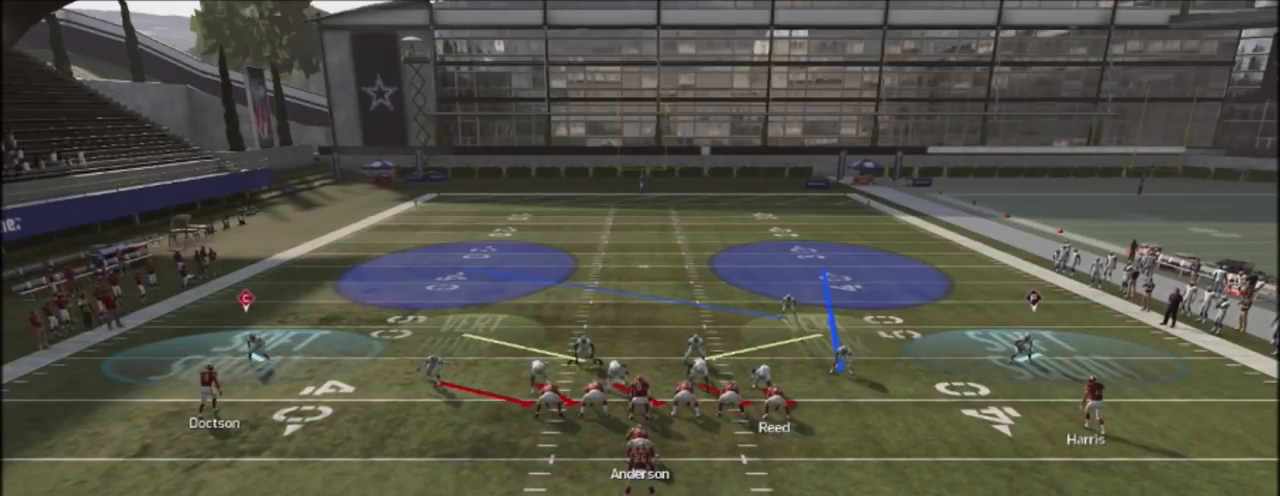
{"buttons": ["R2"], "left_stick": "center", "right_stick": "up", "events": []}
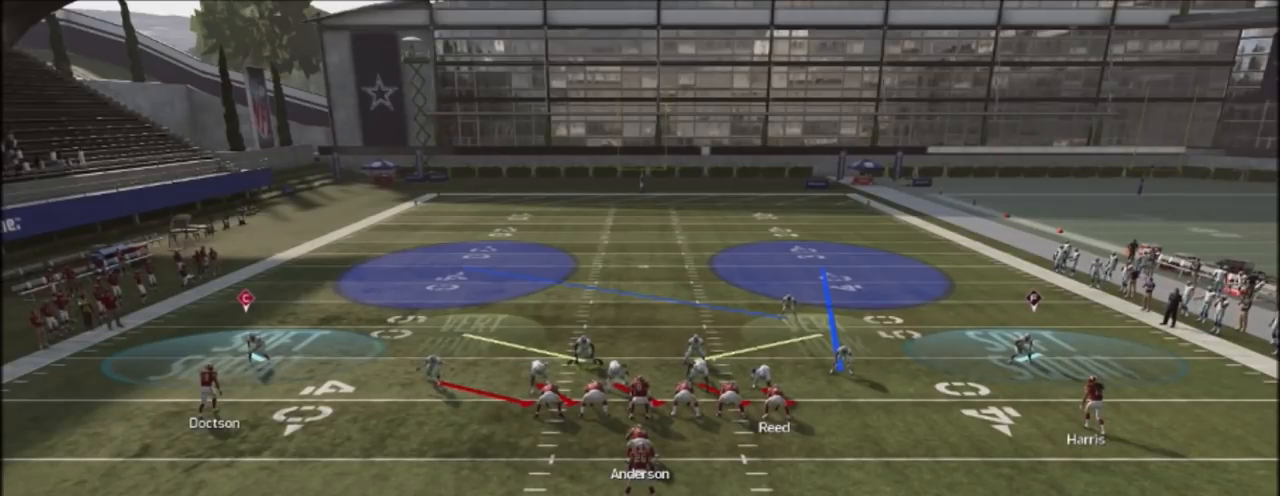
{"buttons": ["R2"], "left_stick": "center", "right_stick": "up", "events": []}
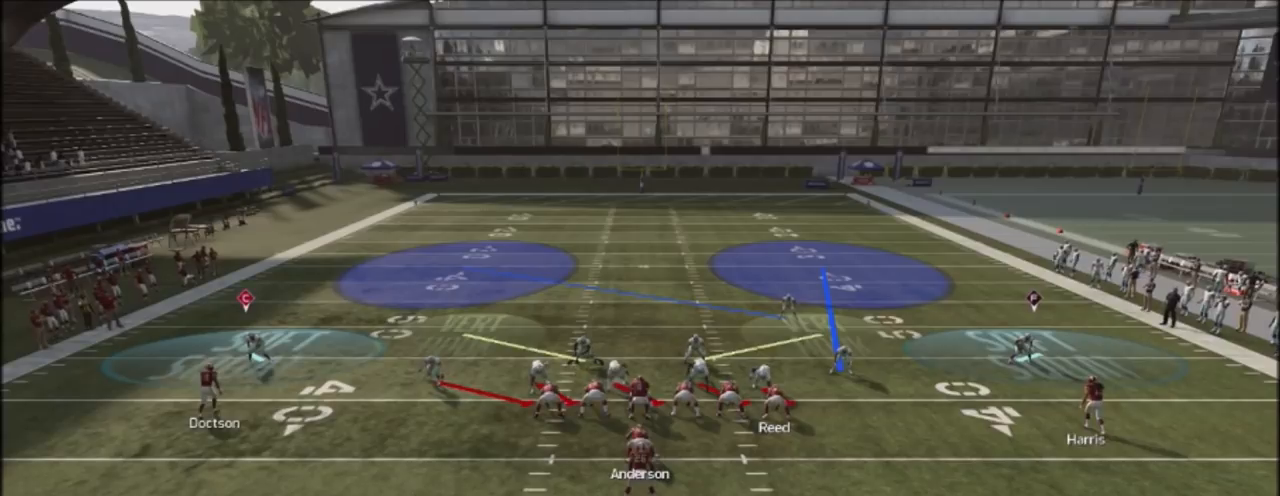
{"buttons": ["R2"], "left_stick": "center", "right_stick": "up", "events": []}
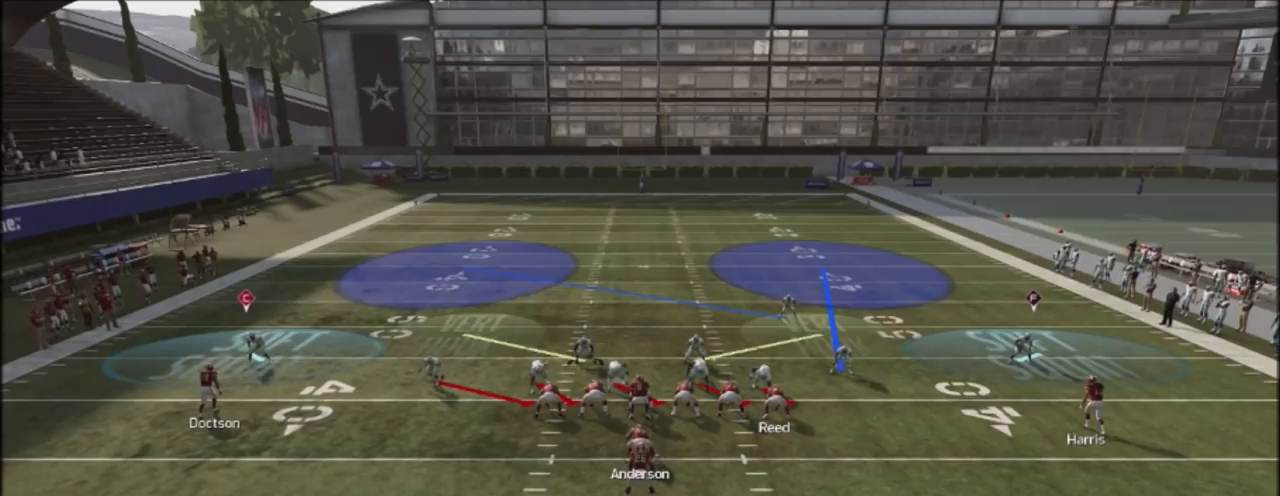
{"buttons": ["R2"], "left_stick": "center", "right_stick": "up", "events": []}
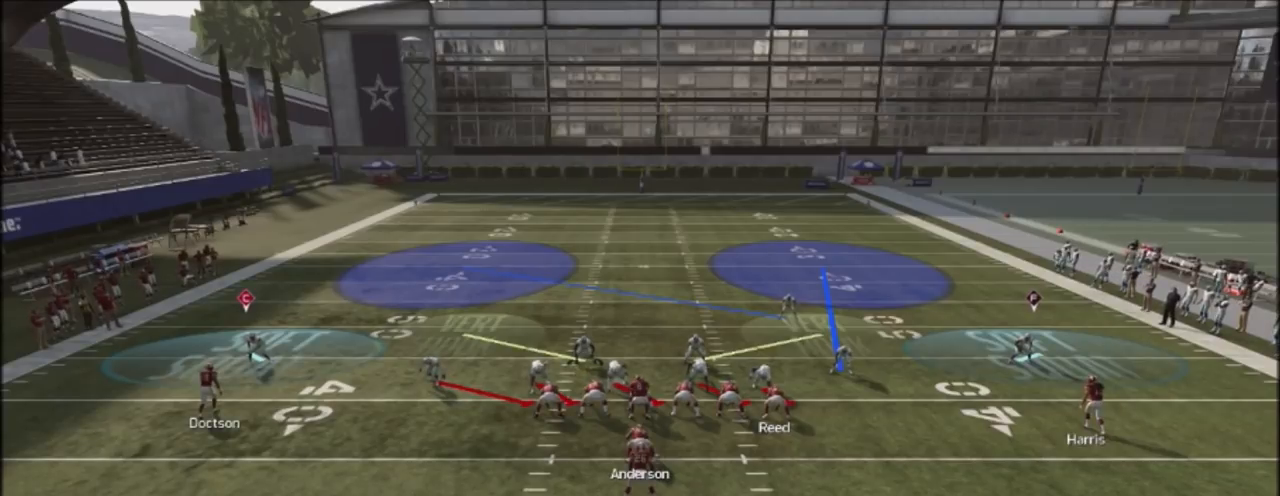
{"buttons": ["R2"], "left_stick": "center", "right_stick": "up", "events": []}